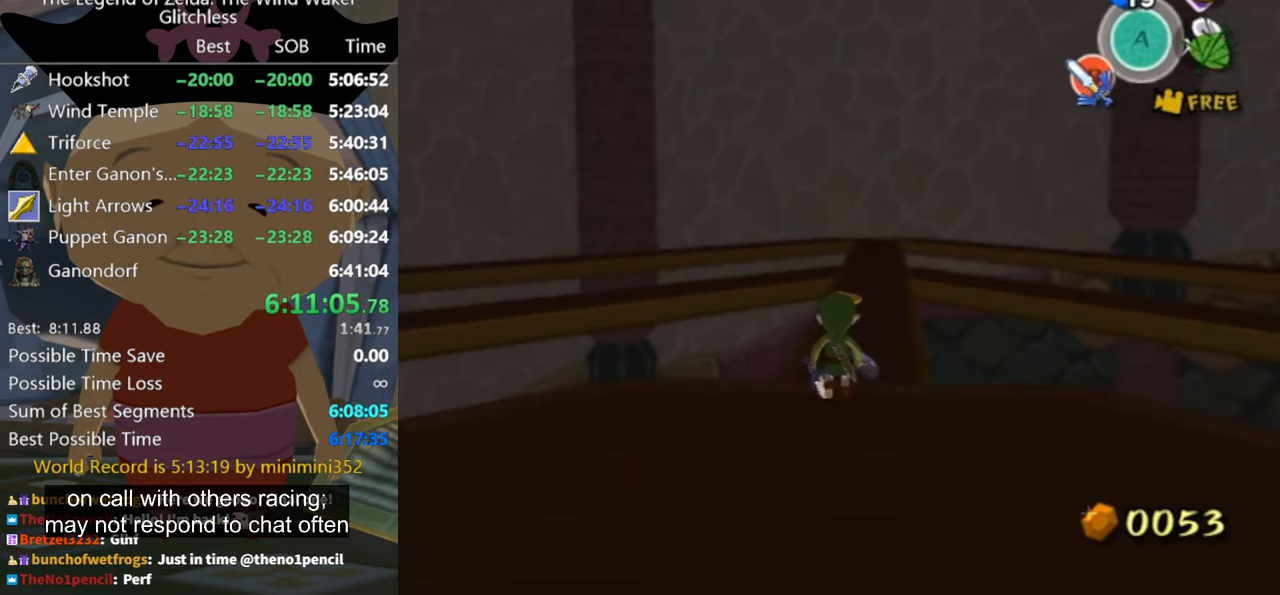
Gameplay with a controller (Nintendo layout); each line is a JSON object with the inputs held at the frame after it. "events" lists button and stick changes between this image and that frame as [ms after this image, input, new state], when the widget could be followed in between. Not read: L1 L2 L3 R3.
{"buttons": [], "left_stick": "down", "right_stick": "center", "events": [[34, "left_stick", "center"], [67, "Z", "up"], [200, "left_stick", "down"]]}
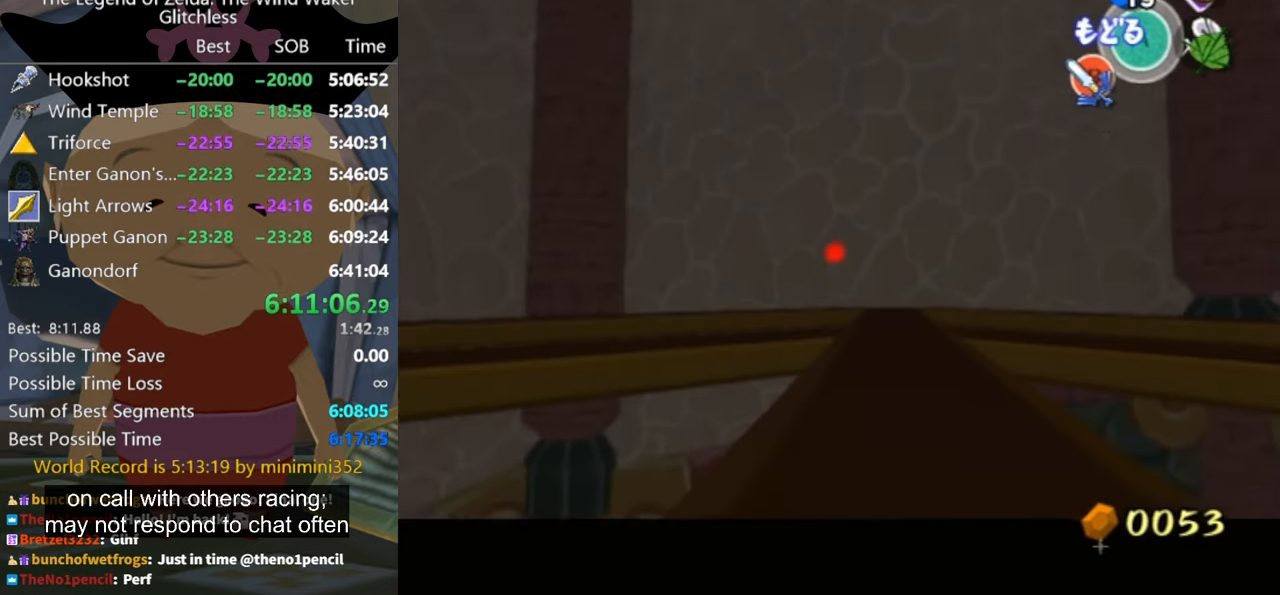
{"buttons": [], "left_stick": "down-right", "right_stick": "center"}
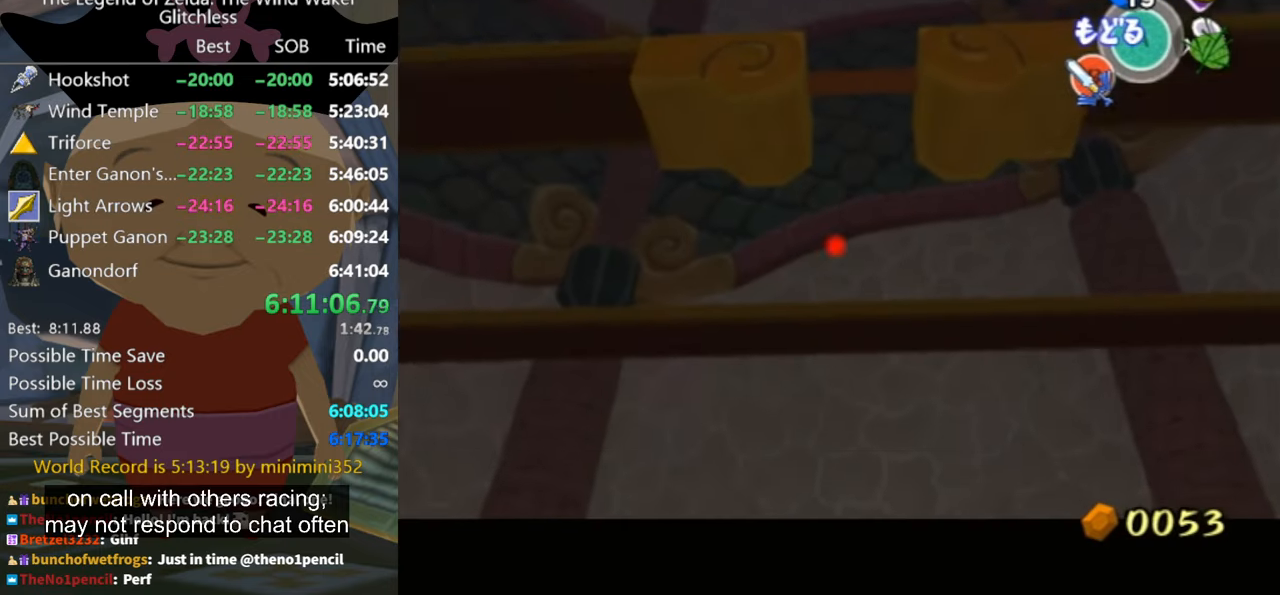
{"buttons": ["Z"], "left_stick": "down-right", "right_stick": "center"}
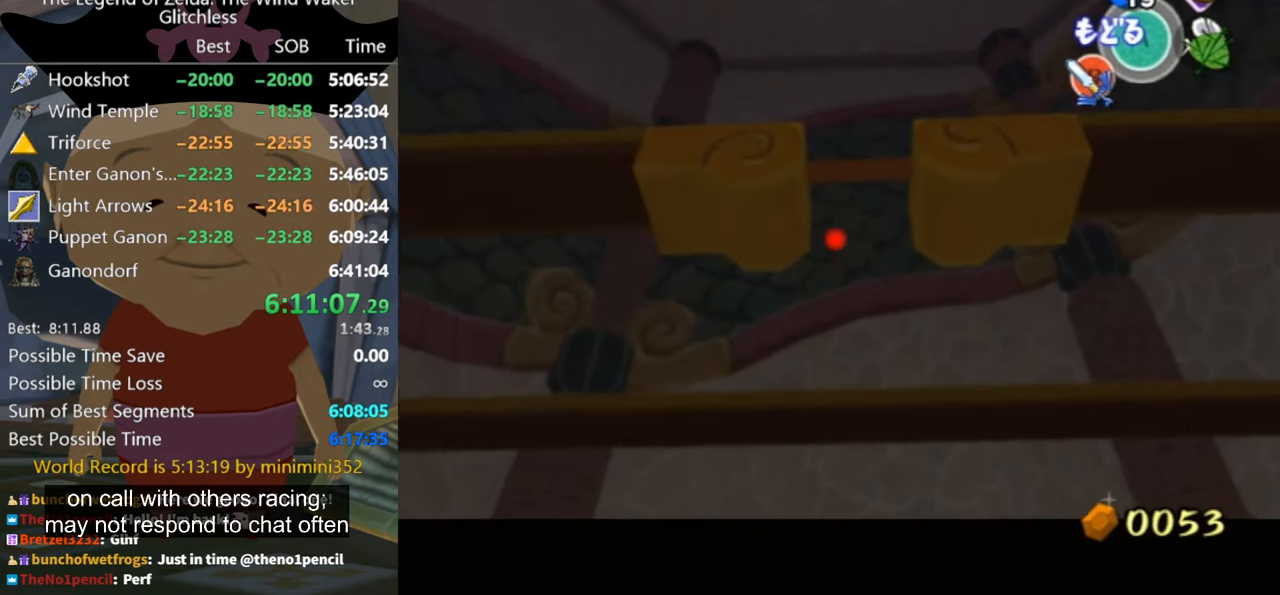
{"buttons": [], "left_stick": "center", "right_stick": "center", "events": [[367, "Z", "up"], [367, "left_stick", "center"]]}
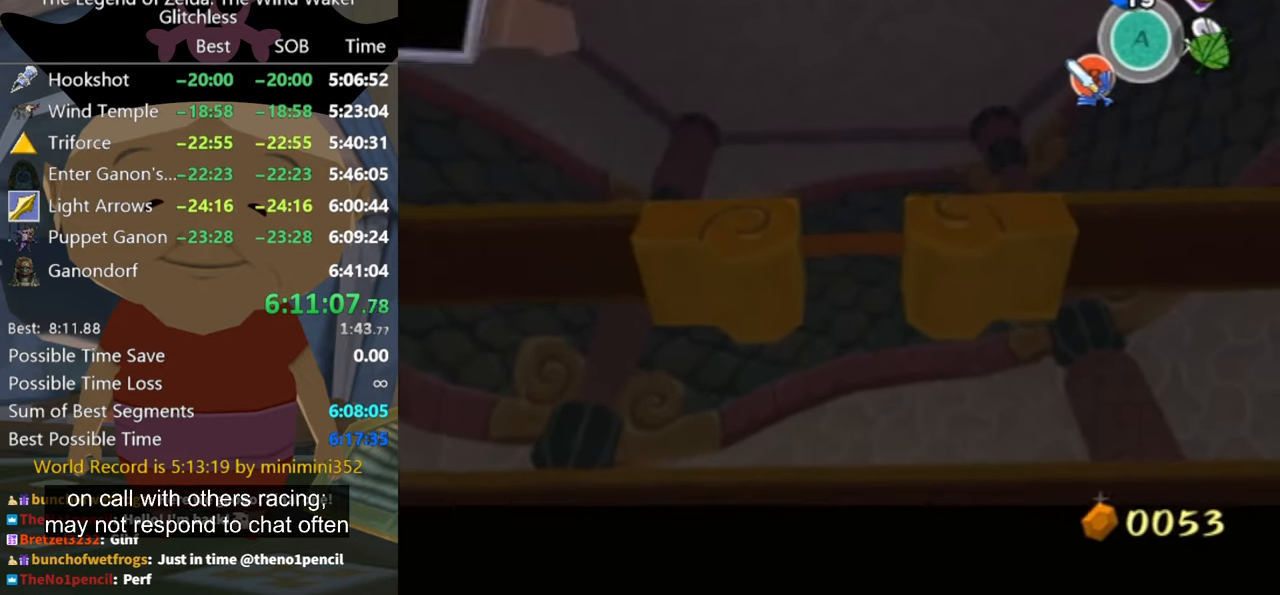
{"buttons": [], "left_stick": "center", "right_stick": "center", "events": []}
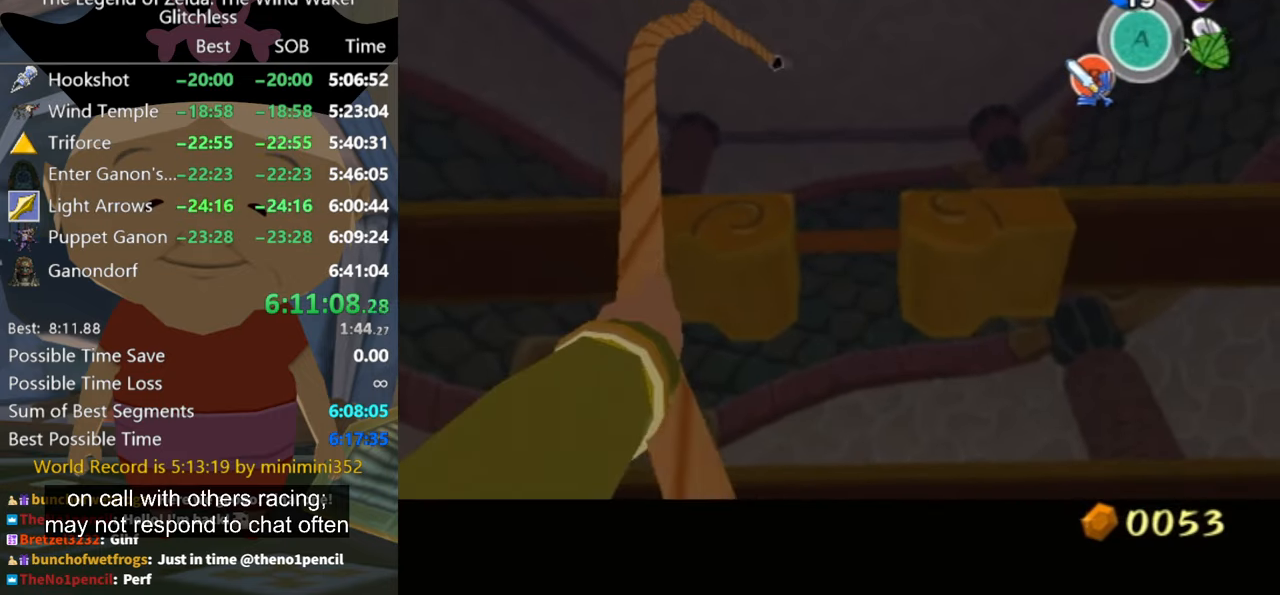
{"buttons": [], "left_stick": "center", "right_stick": "center", "events": []}
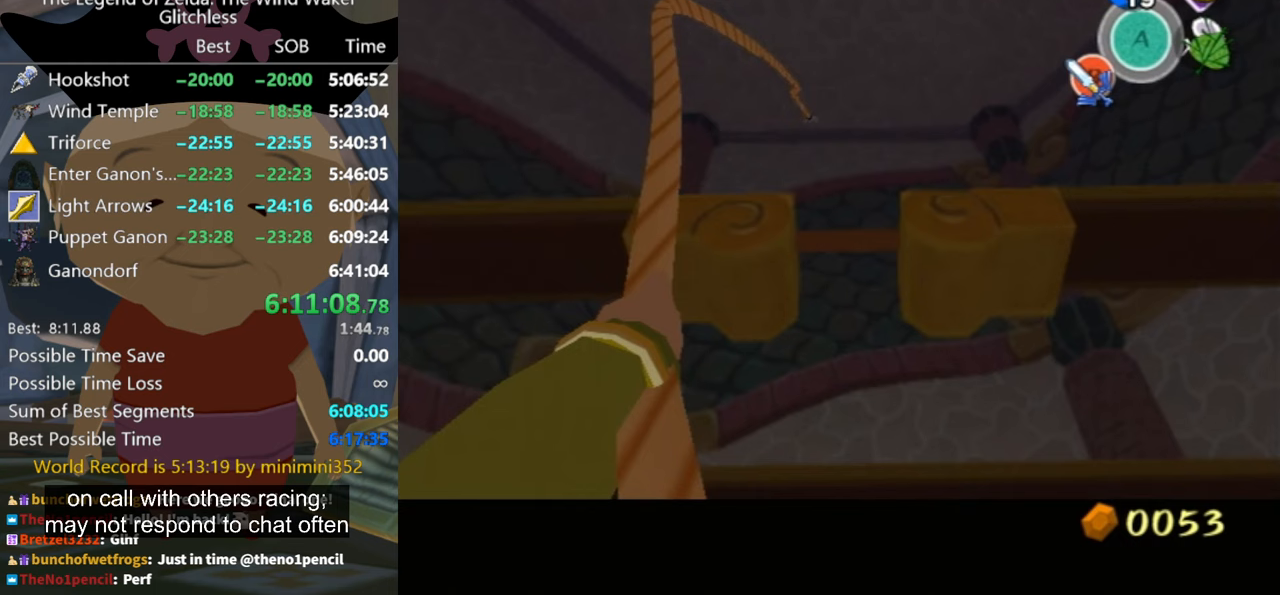
{"buttons": [], "left_stick": "center", "right_stick": "center", "events": []}
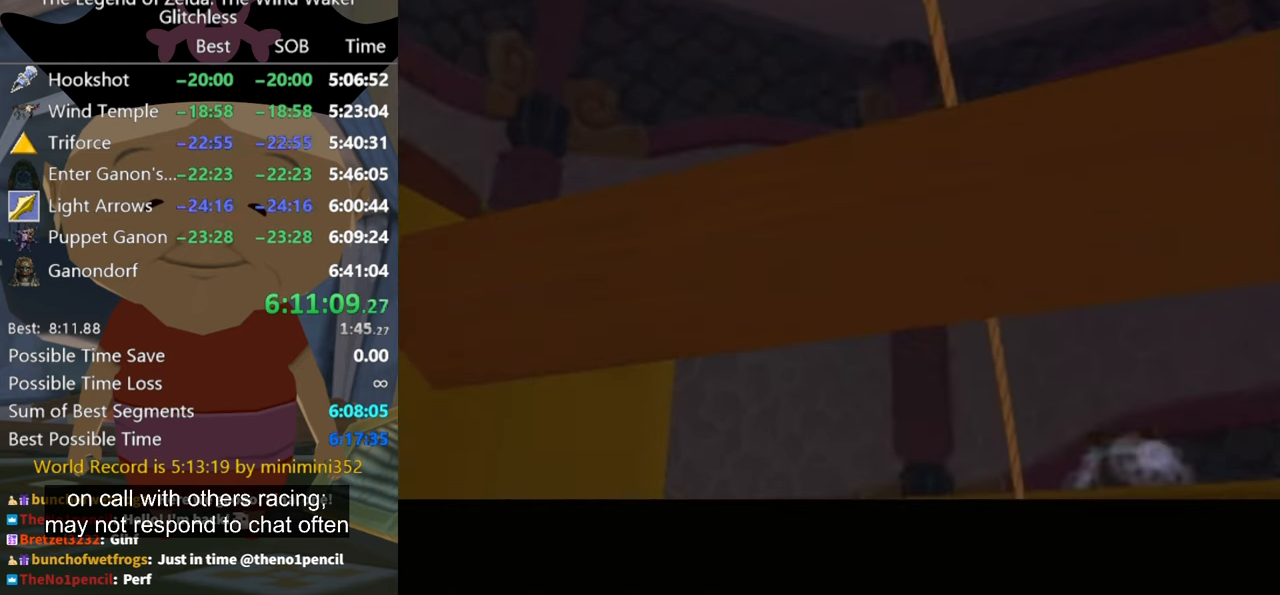
{"buttons": [], "left_stick": "center", "right_stick": "center", "events": []}
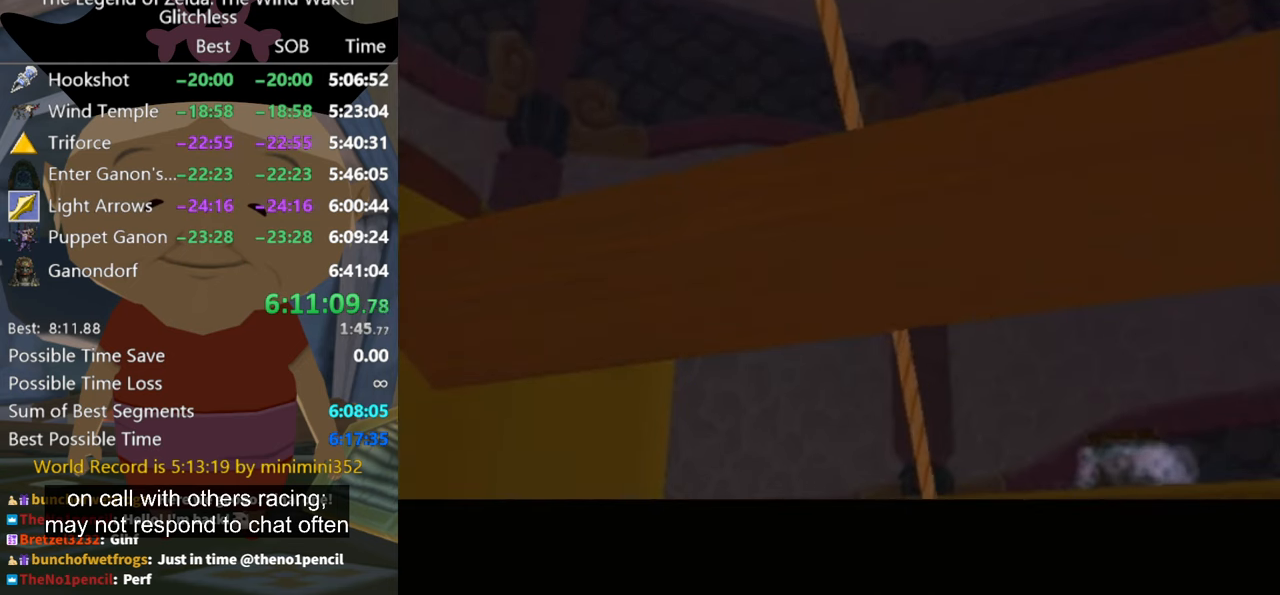
{"buttons": ["R1"], "left_stick": "center", "right_stick": "center", "events": [[133, "R1", "down"]]}
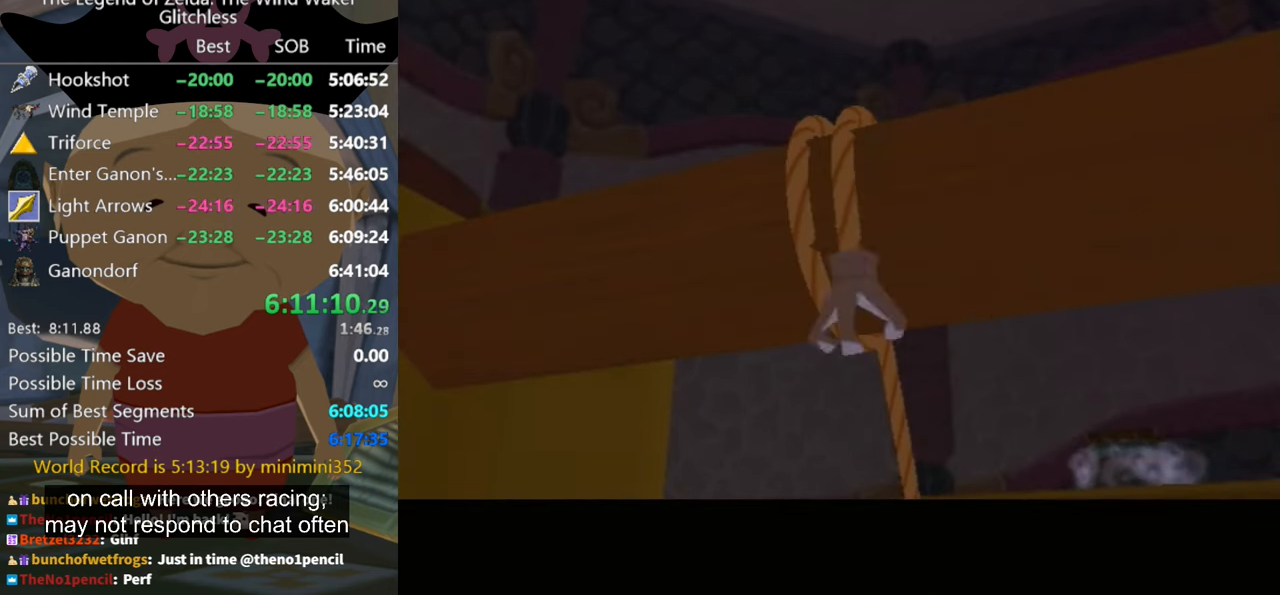
{"buttons": ["R1"], "left_stick": "up", "right_stick": "center", "events": [[33, "left_stick", "up"]]}
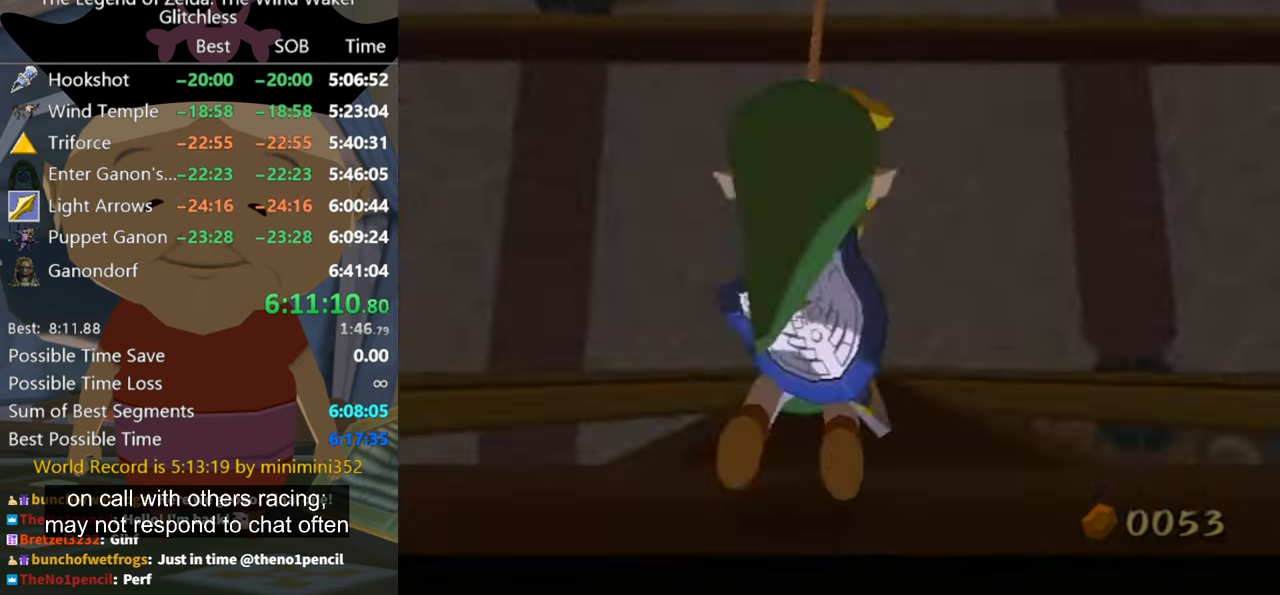
{"buttons": ["R1"], "left_stick": "up", "right_stick": "center", "events": []}
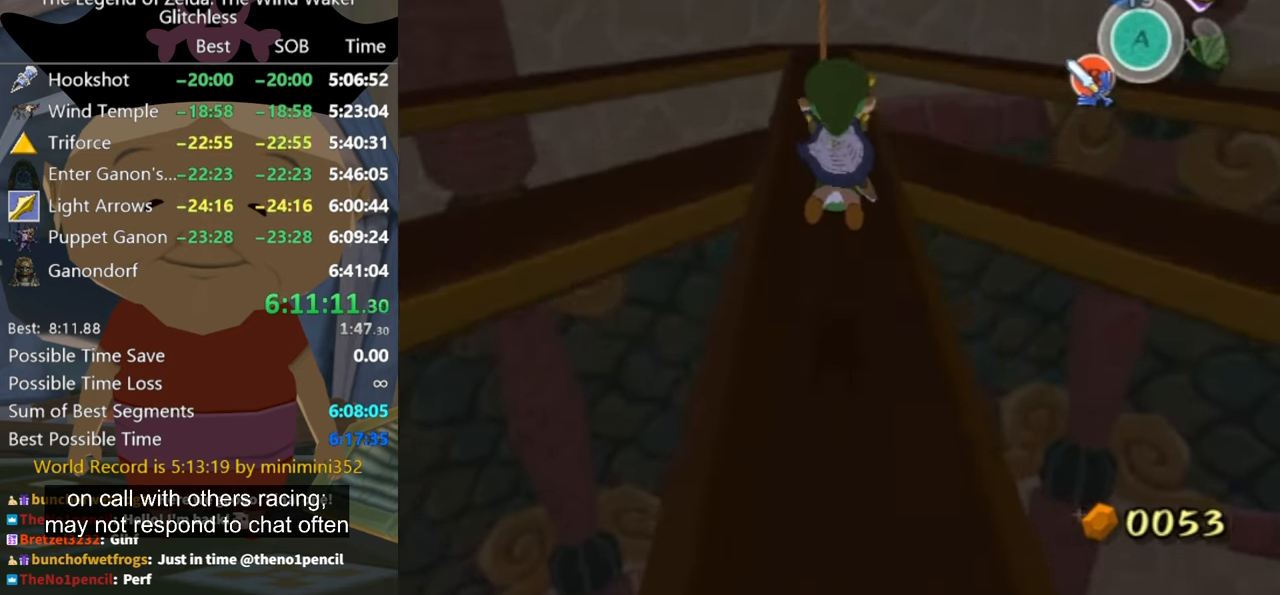
{"buttons": ["R1"], "left_stick": "up", "right_stick": "center", "events": []}
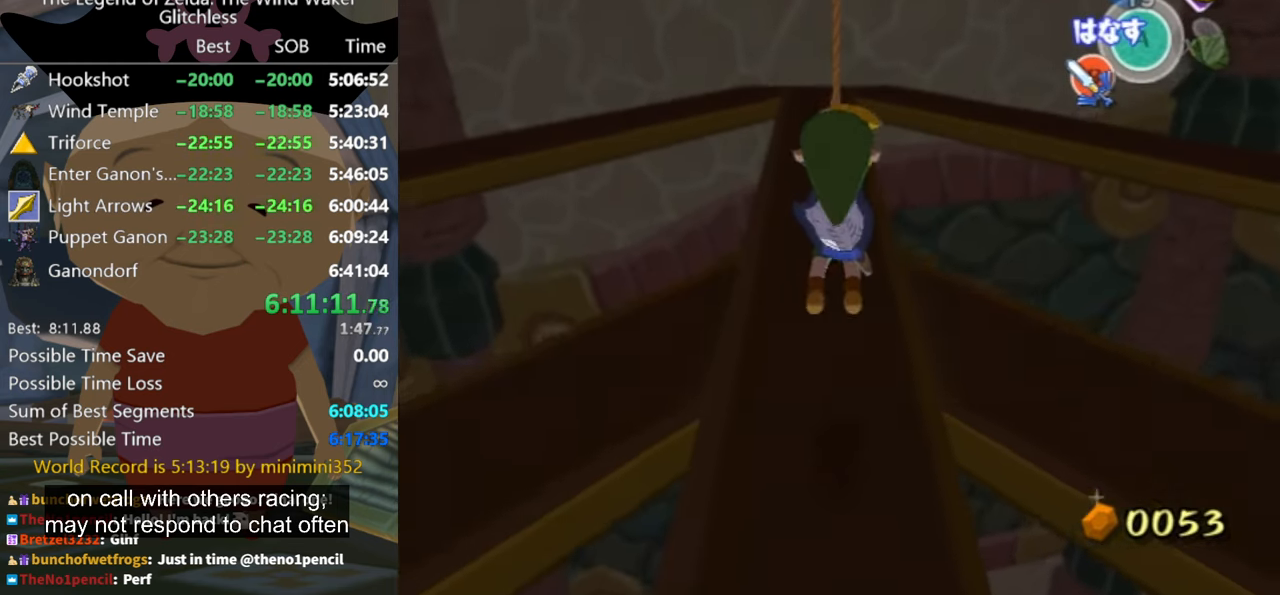
{"buttons": ["R1"], "left_stick": "up", "right_stick": "center", "events": []}
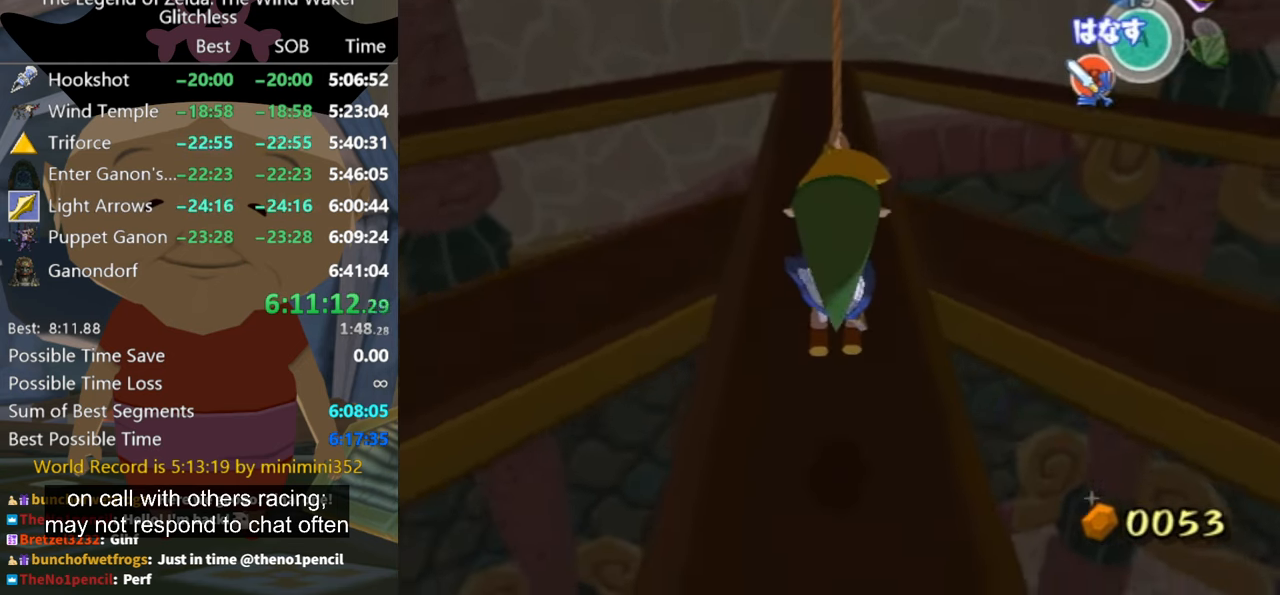
{"buttons": ["R1"], "left_stick": "up", "right_stick": "center", "events": []}
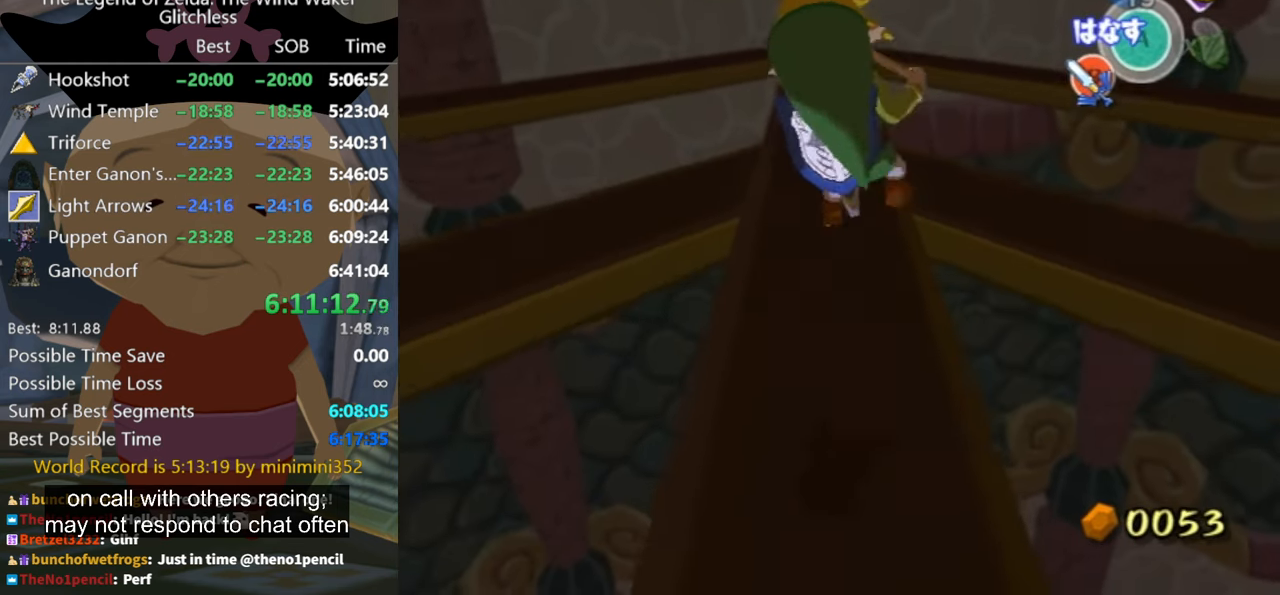
{"buttons": ["R1"], "left_stick": "up", "right_stick": "center", "events": []}
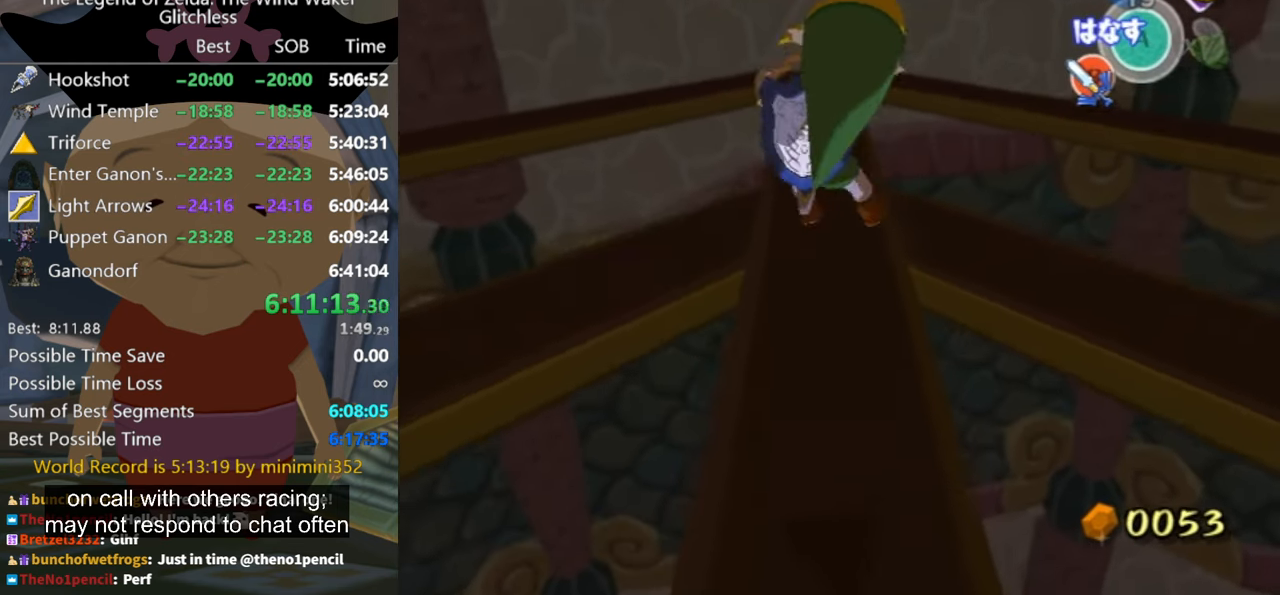
{"buttons": ["R1"], "left_stick": "up", "right_stick": "center", "events": []}
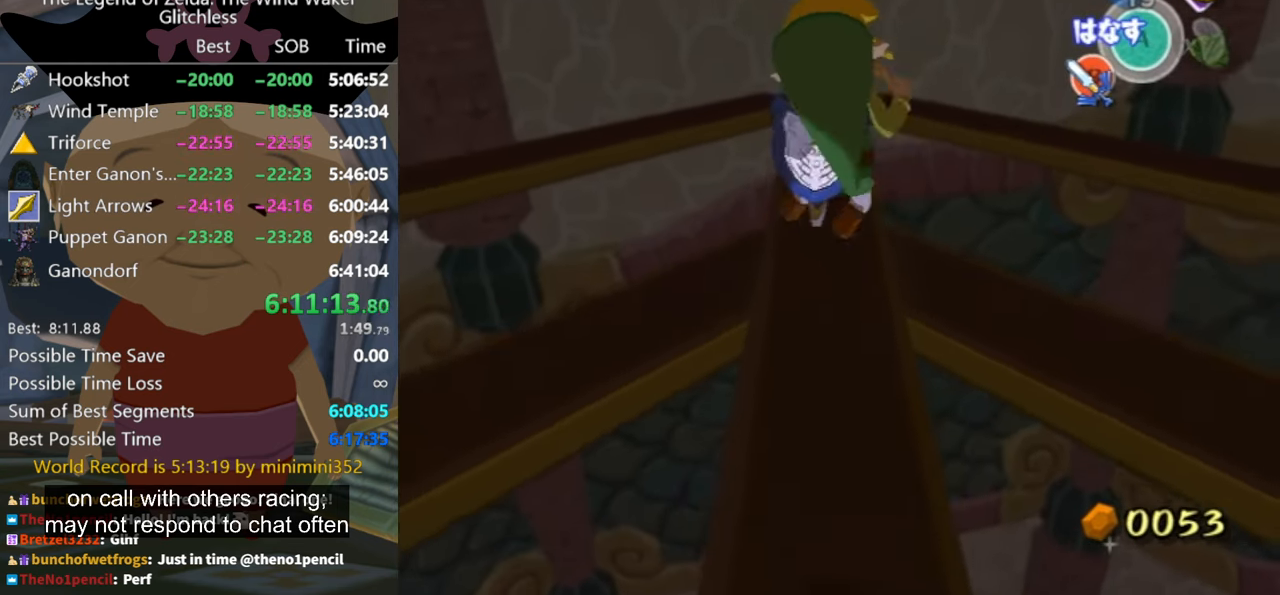
{"buttons": ["R1"], "left_stick": "up", "right_stick": "center", "events": []}
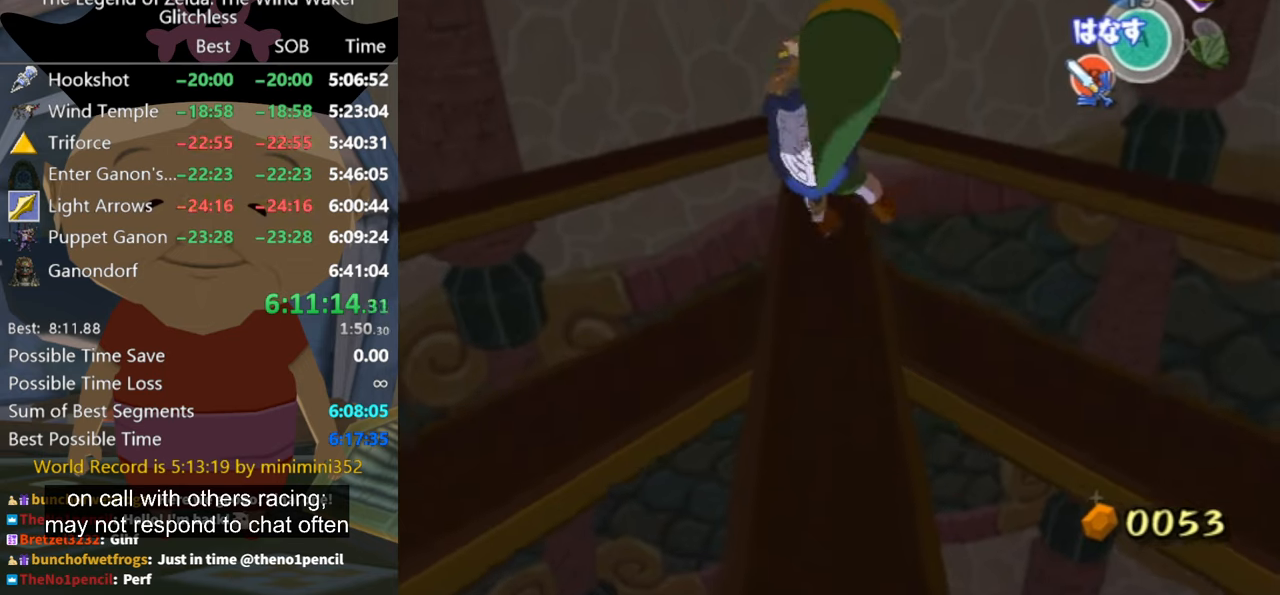
{"buttons": ["R1"], "left_stick": "up", "right_stick": "center", "events": []}
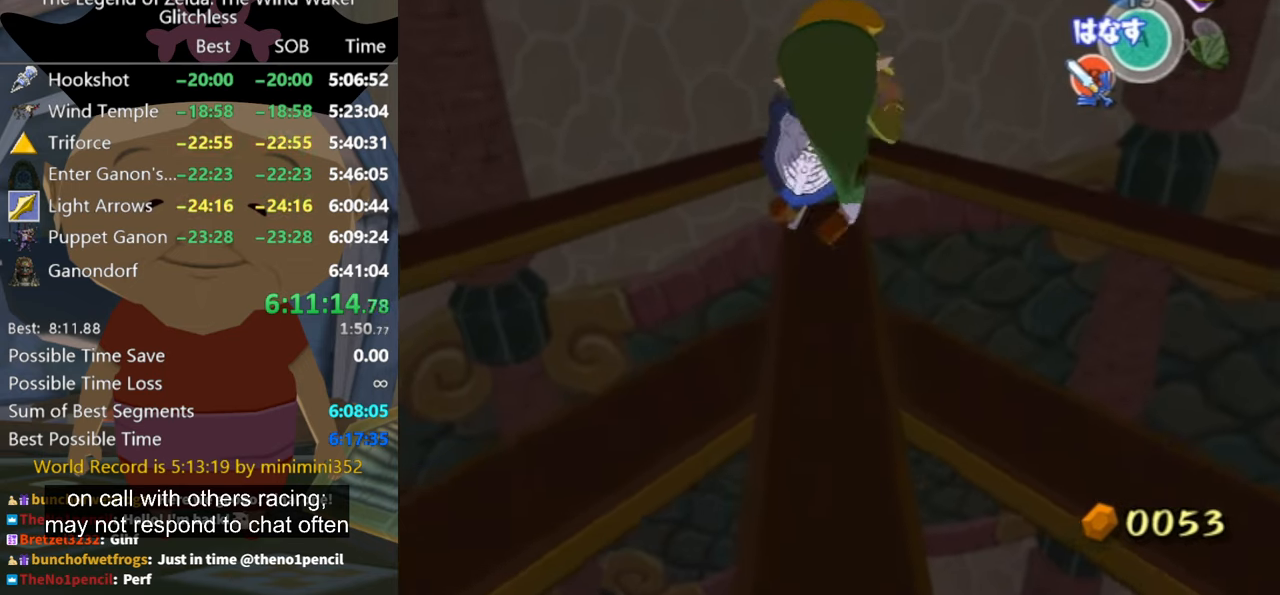
{"buttons": ["R1"], "left_stick": "up", "right_stick": "center", "events": []}
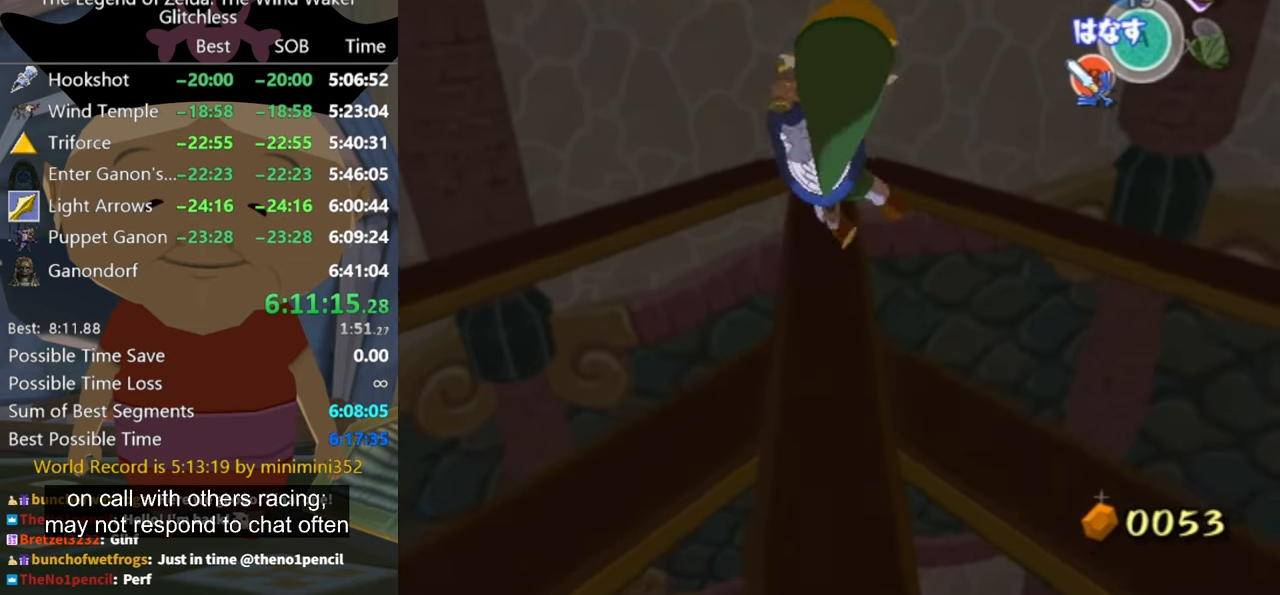
{"buttons": ["R1"], "left_stick": "up", "right_stick": "center", "events": []}
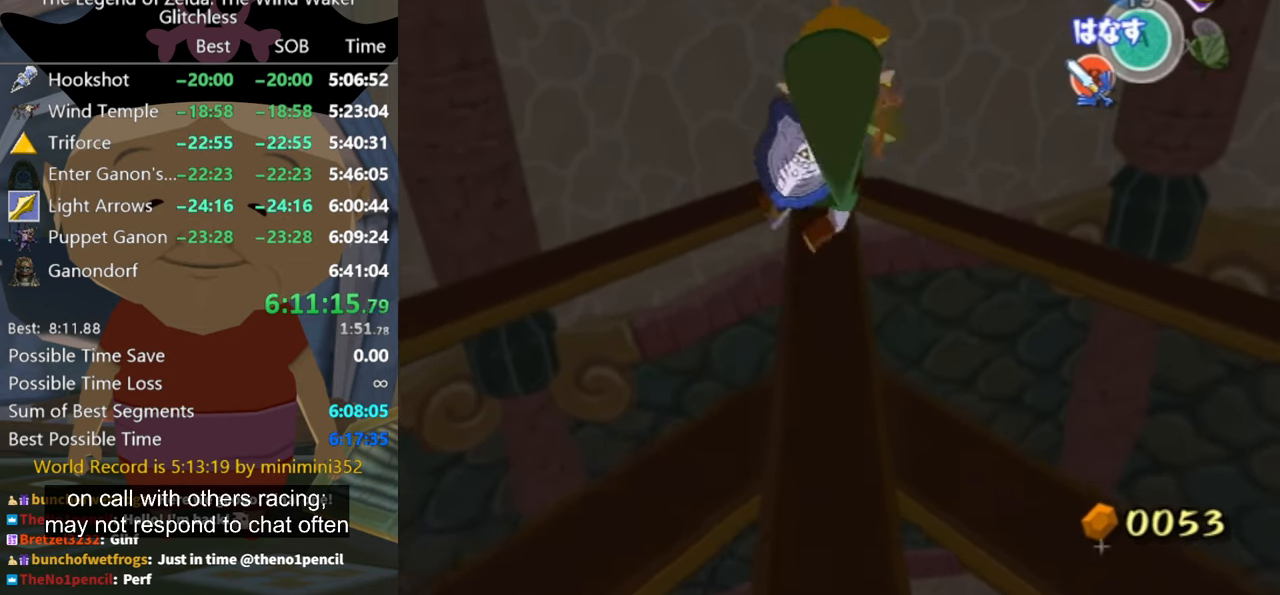
{"buttons": ["R1"], "left_stick": "up", "right_stick": "center", "events": []}
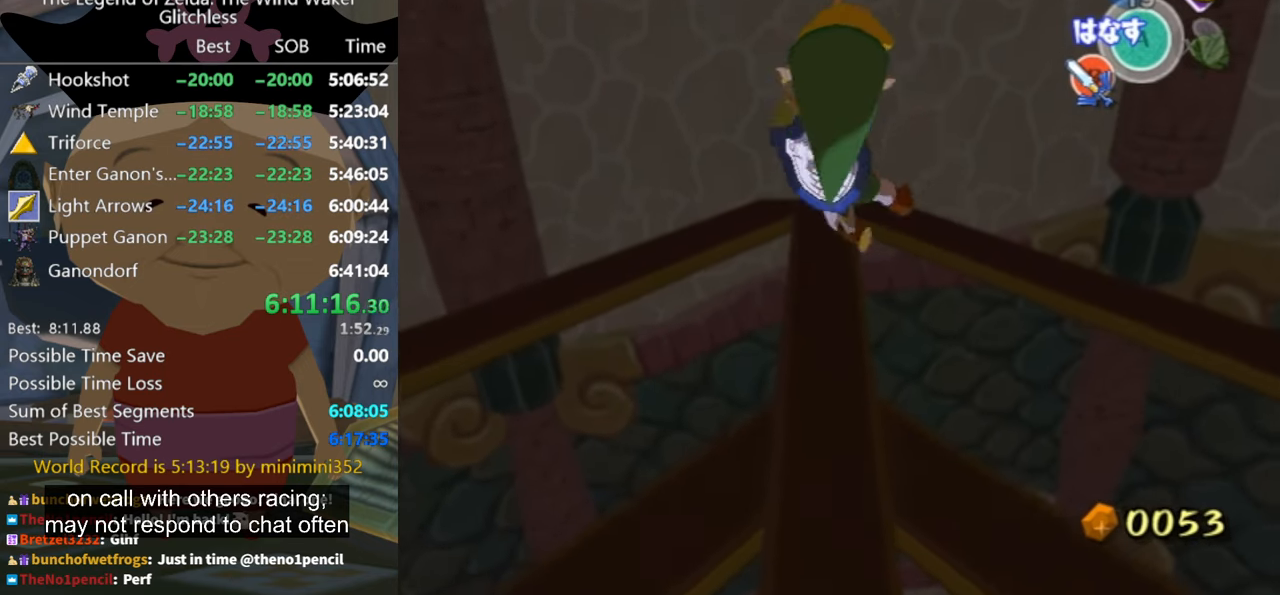
{"buttons": ["R1"], "left_stick": "up", "right_stick": "center", "events": []}
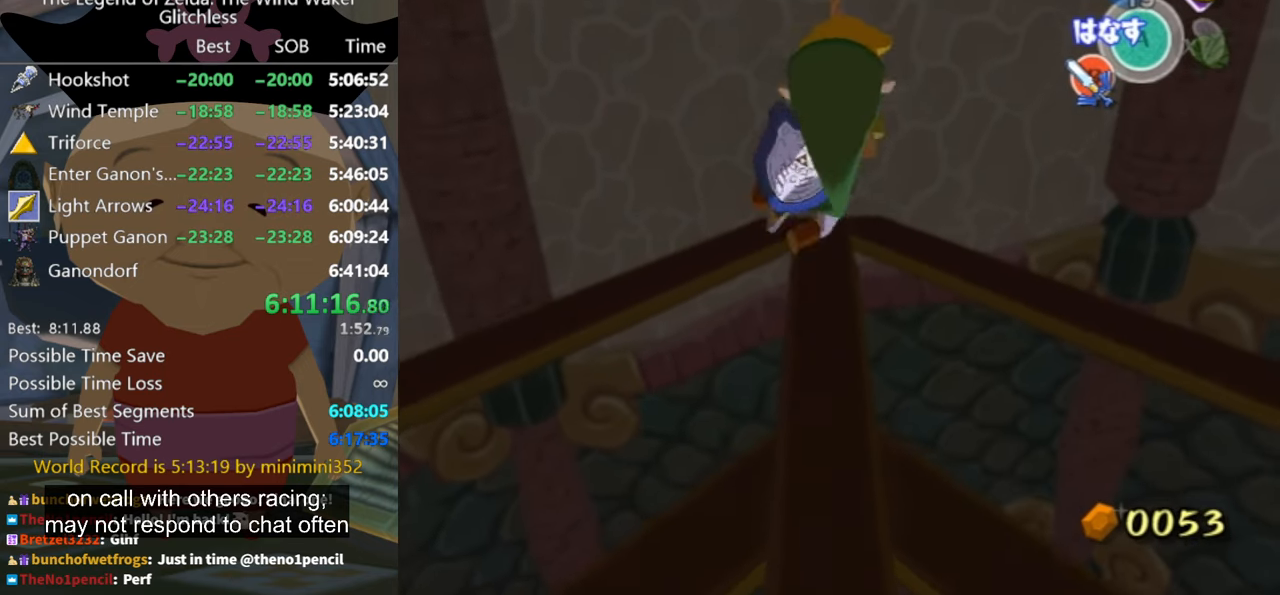
{"buttons": ["R1"], "left_stick": "up", "right_stick": "center", "events": []}
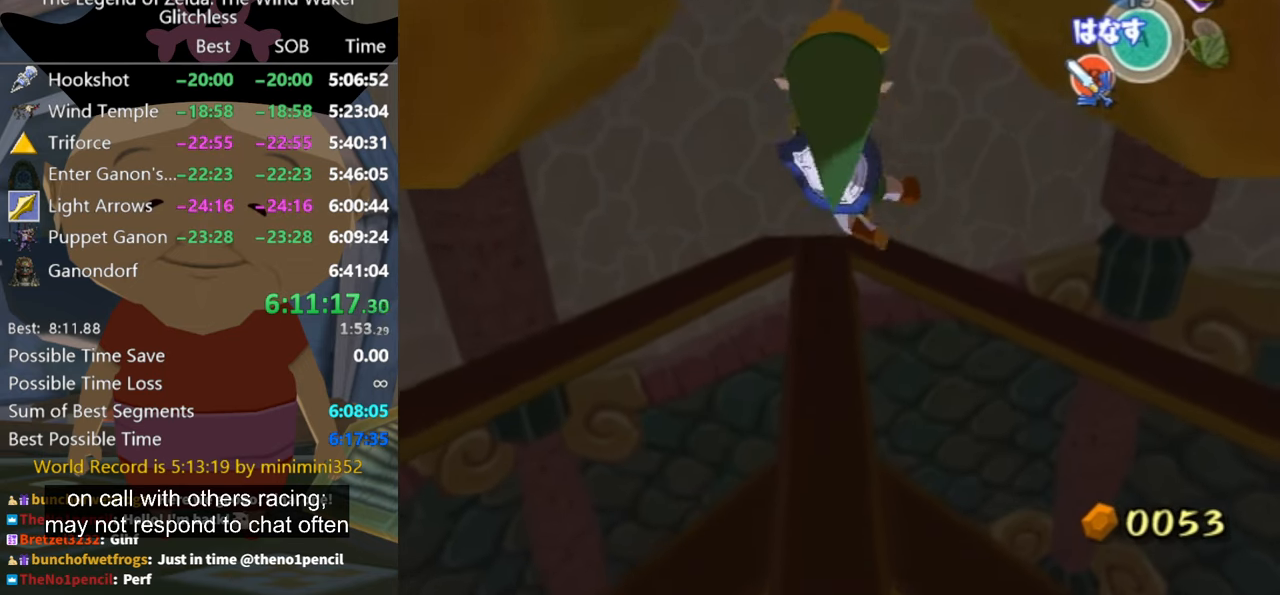
{"buttons": ["R1"], "left_stick": "up", "right_stick": "center", "events": []}
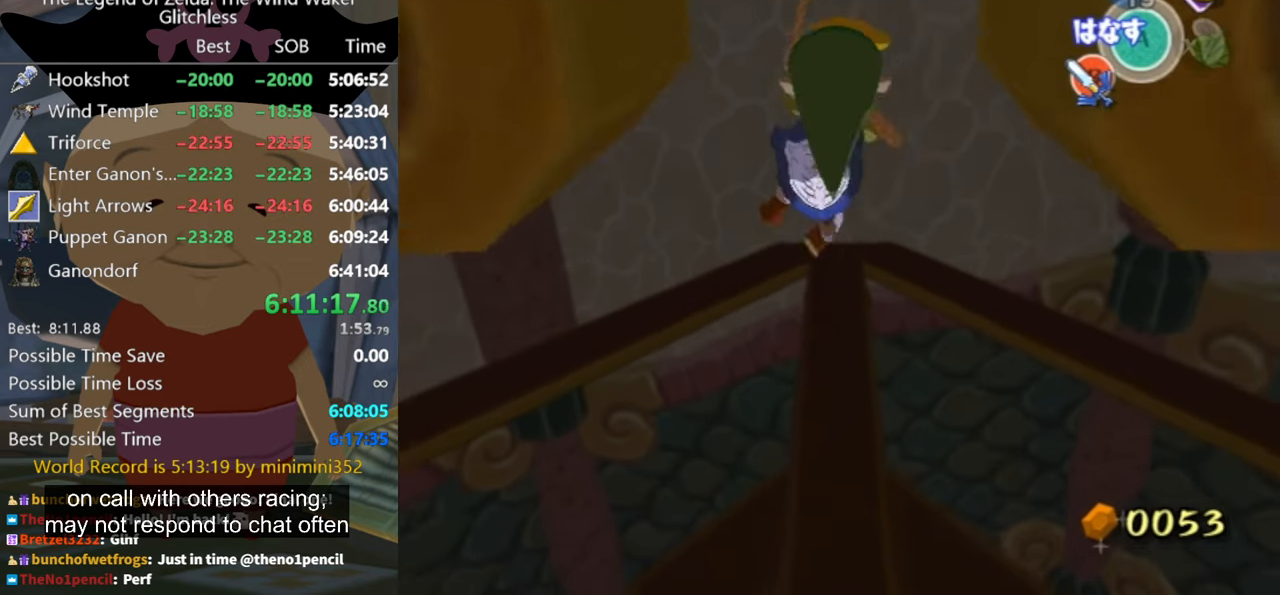
{"buttons": ["R1"], "left_stick": "up", "right_stick": "center", "events": []}
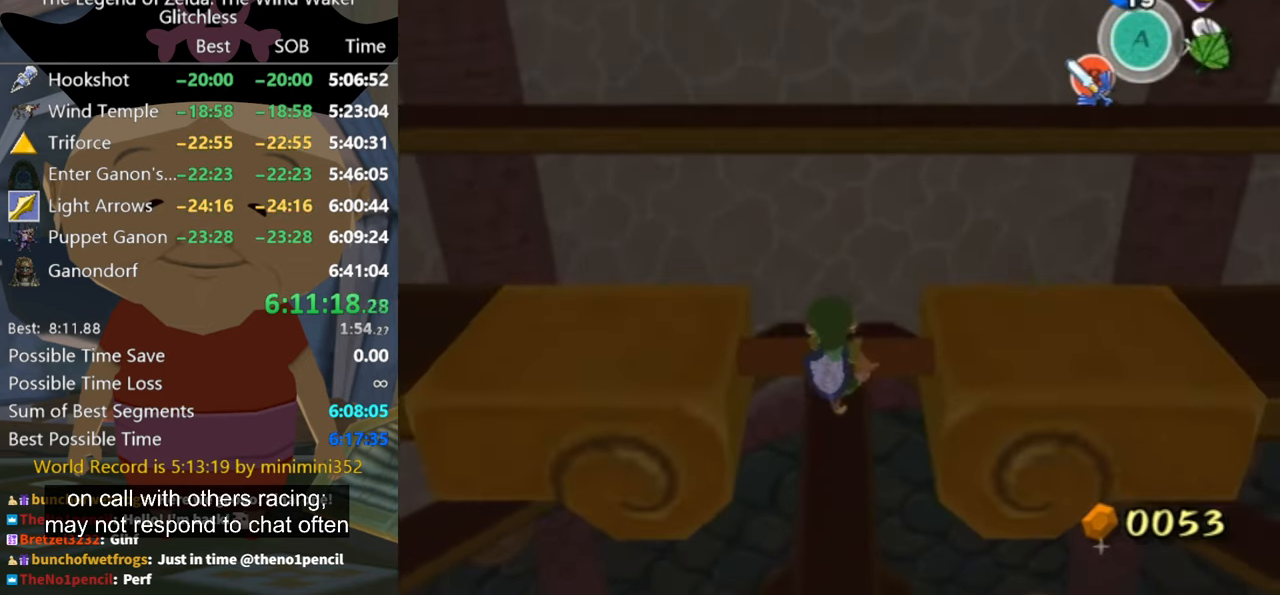
{"buttons": [], "left_stick": "center", "right_stick": "center", "events": [[133, "R1", "up"], [133, "left_stick", "center"], [166, "START", "down"], [266, "START", "up"]]}
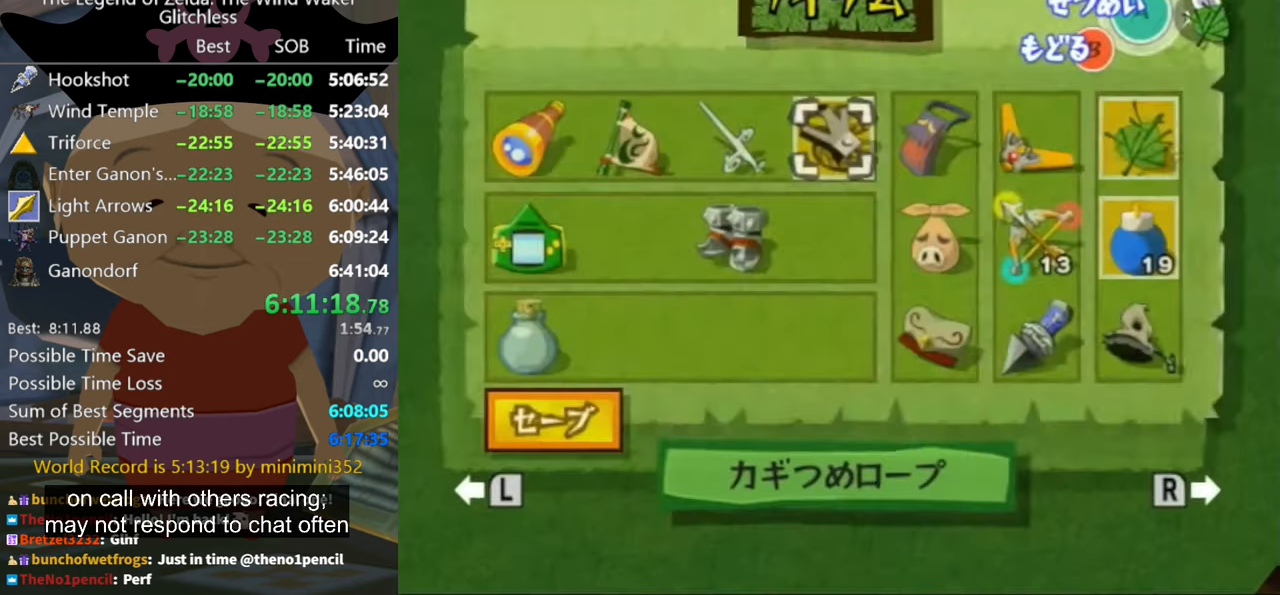
{"buttons": [], "left_stick": "center", "right_stick": "center", "events": []}
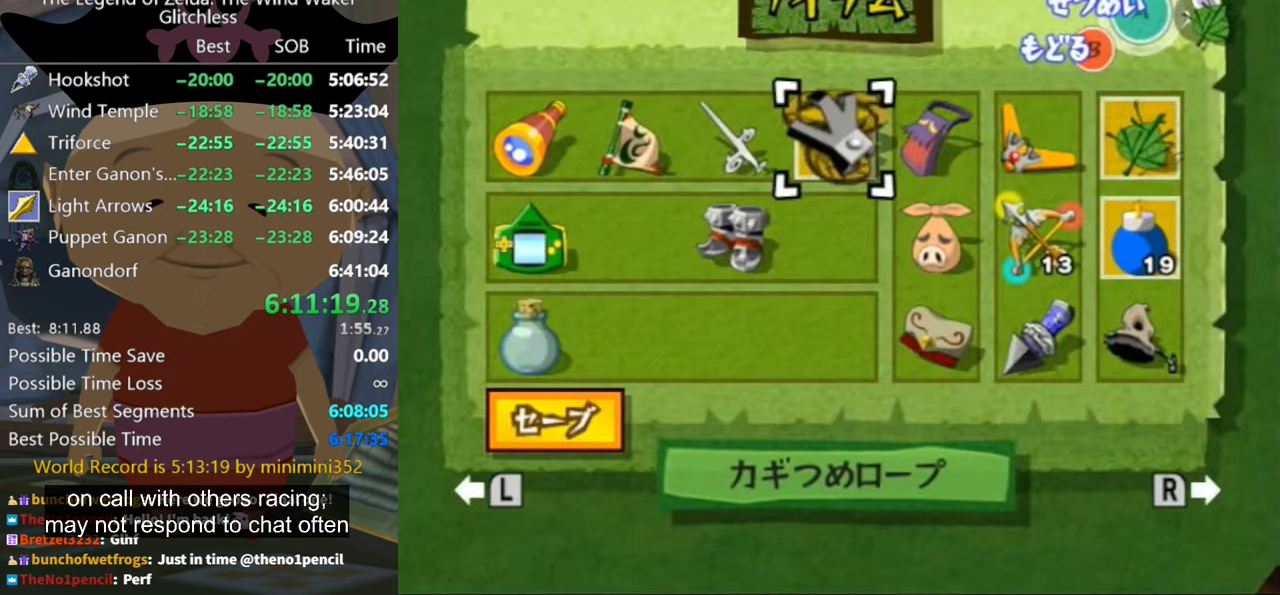
{"buttons": [], "left_stick": "down", "right_stick": "center", "events": [[100, "left_stick", "right"], [200, "left_stick", "center"], [334, "left_stick", "right"], [500, "left_stick", "down"]]}